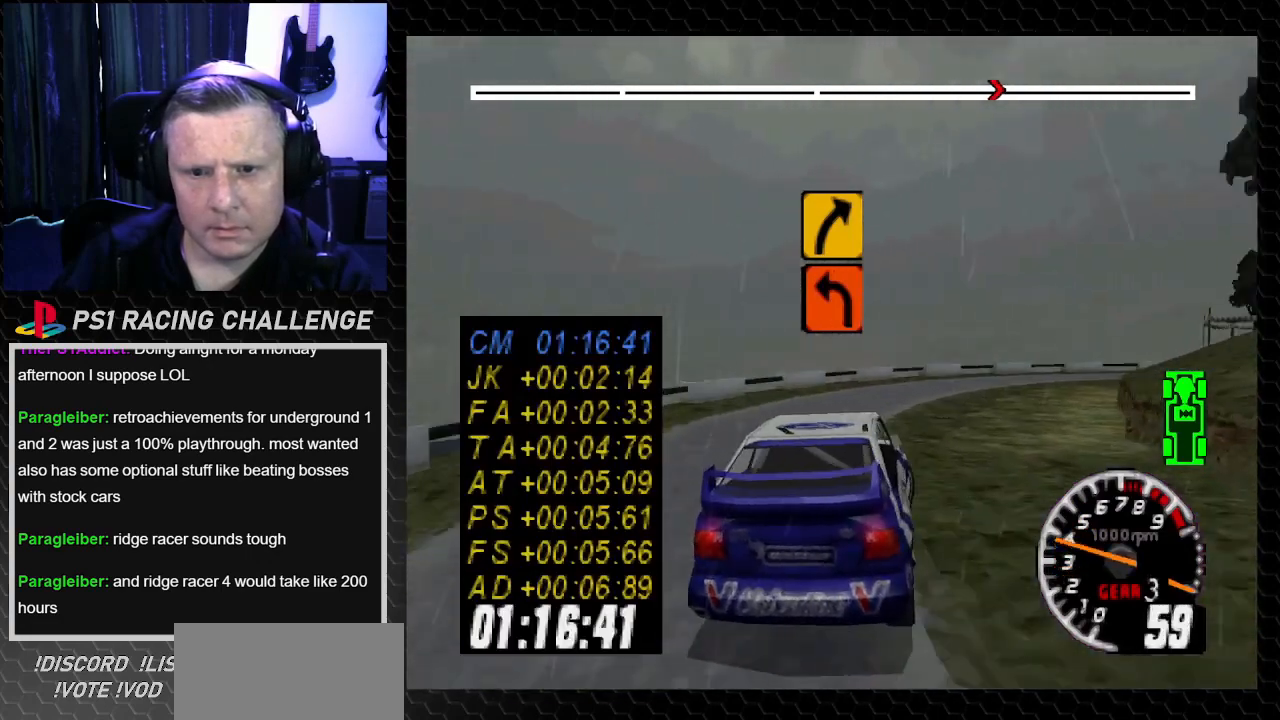
Gameplay with a controller (PlayStation layout); each line is a JSON object with the inputs held at the frame after it. "events" lists button and stick changes between this image and that frame as [ms after this image, input, new state], when the widget could be followed in between. Not read: L3 R3.
{"buttons": ["TRIANGLE", "DPAD_RIGHT"], "left_stick": "right", "right_stick": "up", "events": [[34, "DPAD_RIGHT", "up"], [234, "DPAD_LEFT", "down"], [234, "left_stick", "left"], [401, "DPAD_LEFT", "up"], [401, "left_stick", "center"], [434, "DPAD_RIGHT", "down"], [468, "left_stick", "right"]]}
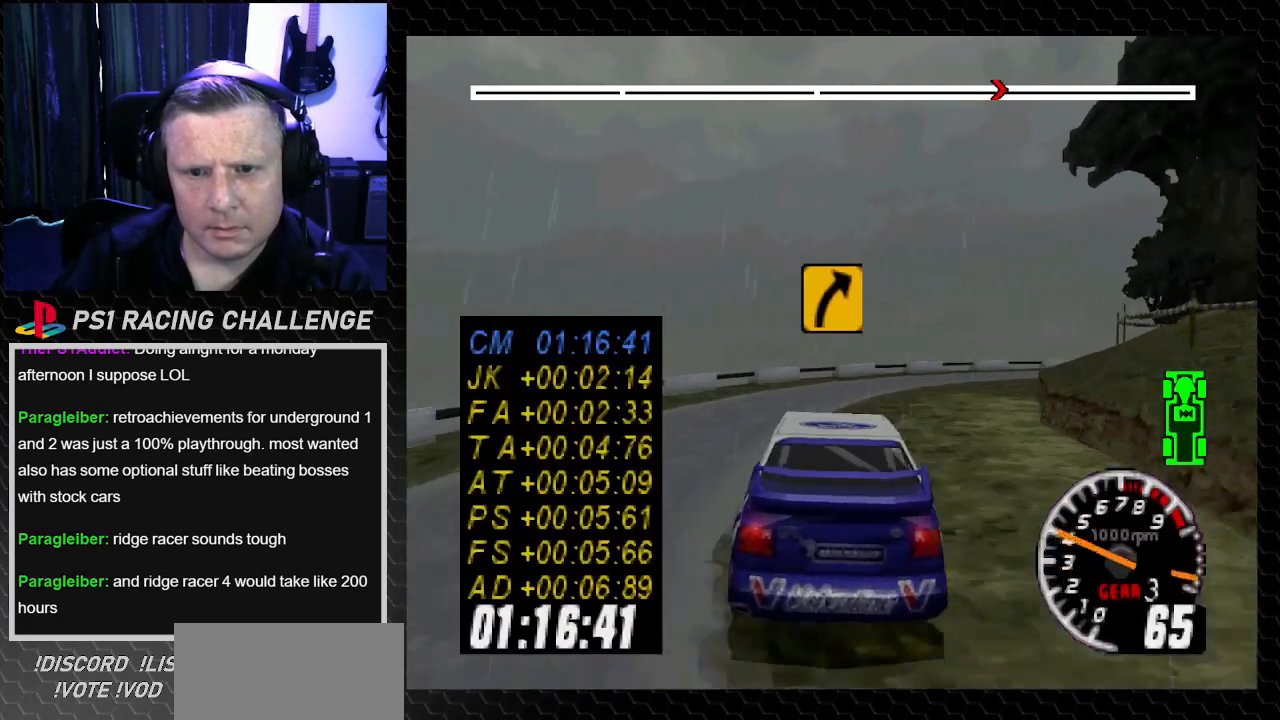
{"buttons": ["TRIANGLE"], "left_stick": "center", "right_stick": "up", "events": [[367, "DPAD_RIGHT", "up"], [367, "left_stick", "center"]]}
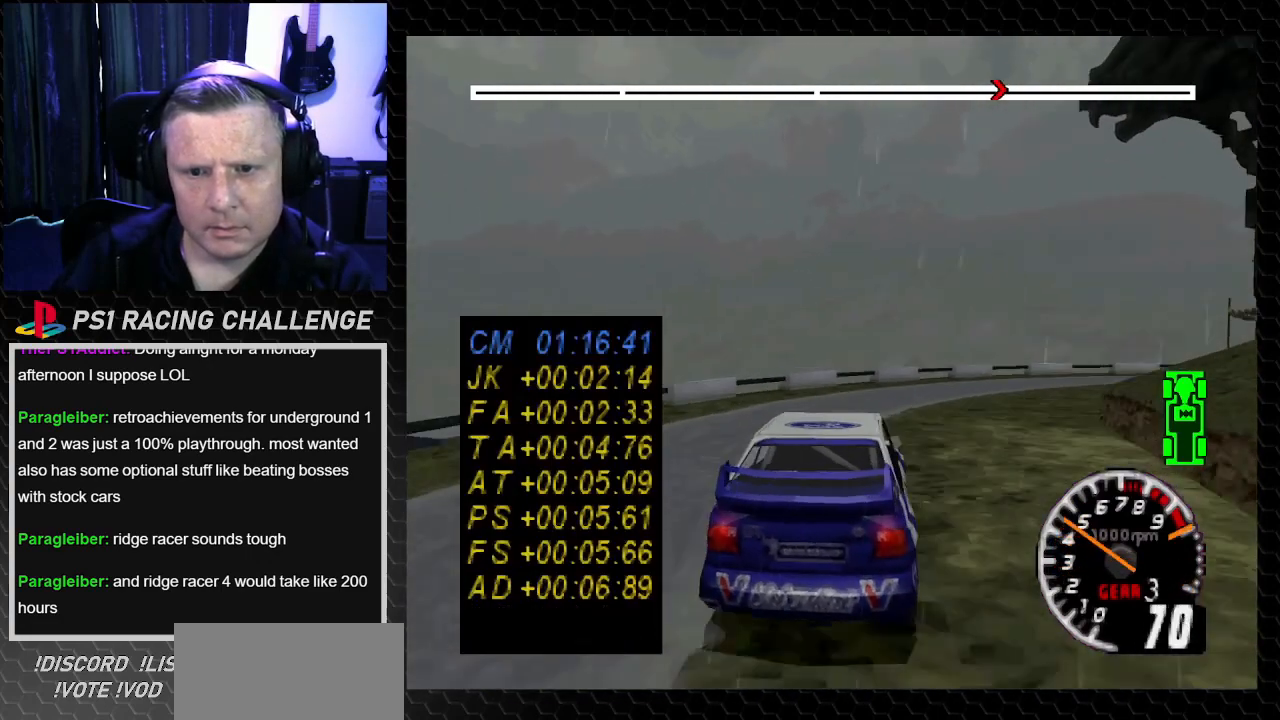
{"buttons": ["DPAD_RIGHT"], "left_stick": "right", "right_stick": "center", "events": [[33, "DPAD_RIGHT", "down"], [33, "left_stick", "right"], [200, "TRIANGLE", "up"], [200, "right_stick", "center"], [334, "TRIANGLE", "down"], [334, "right_stick", "up"], [467, "TRIANGLE", "up"], [501, "right_stick", "center"]]}
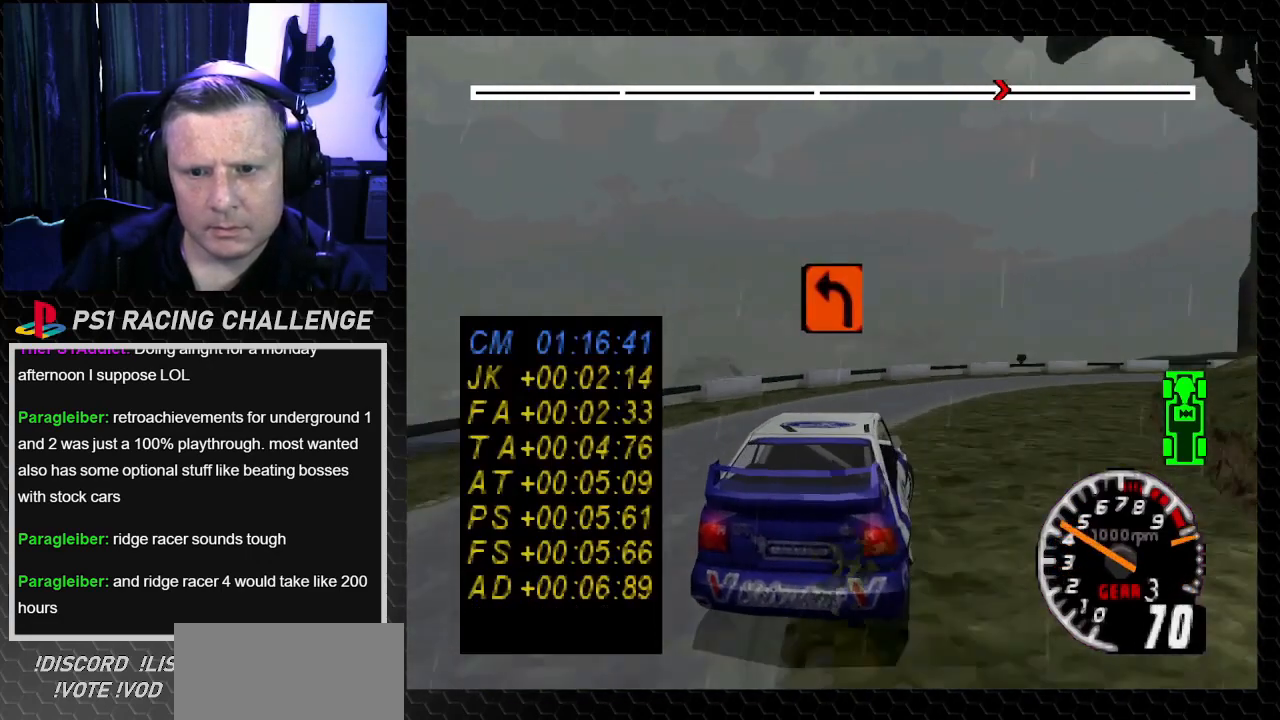
{"buttons": ["TRIANGLE", "DPAD_RIGHT"], "left_stick": "down-right", "right_stick": "up", "events": [[66, "DPAD_RIGHT", "up"], [66, "TRIANGLE", "down"], [66, "left_stick", "center"], [66, "right_stick", "up"], [367, "DPAD_RIGHT", "down"], [367, "left_stick", "down-right"]]}
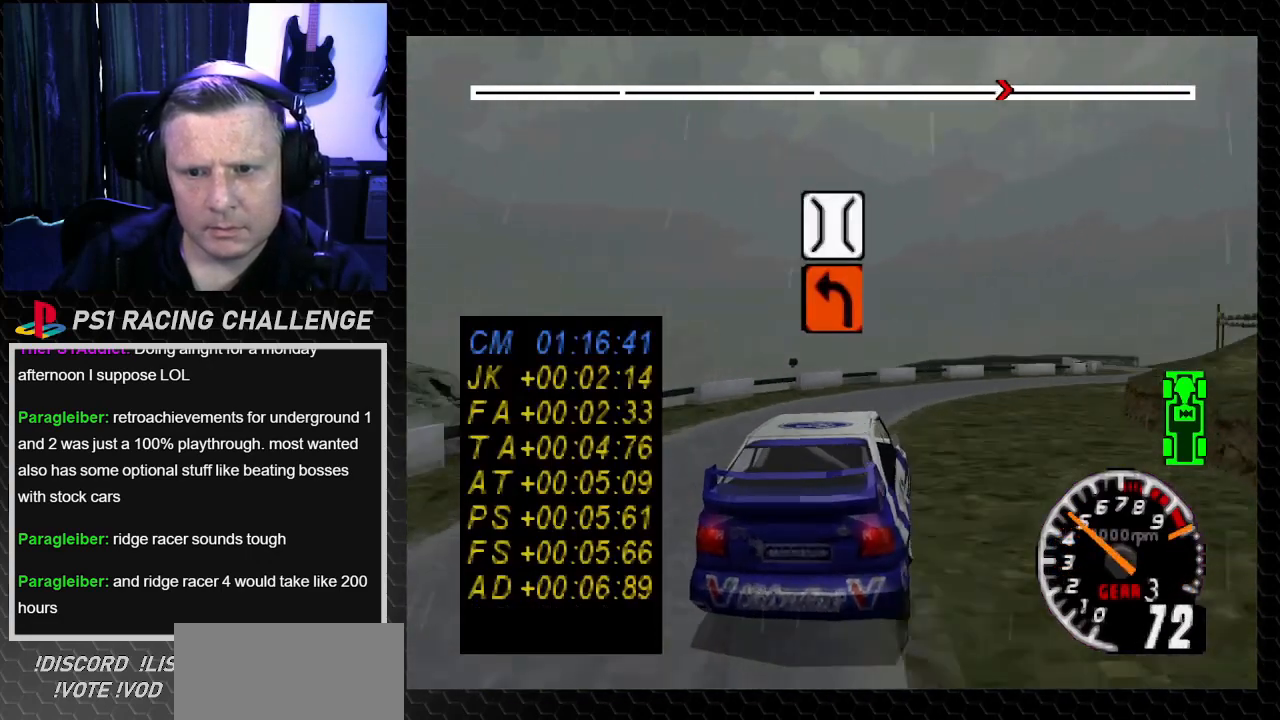
{"buttons": ["TRIANGLE", "DPAD_RIGHT"], "left_stick": "down-right", "right_stick": "up", "events": [[234, "DPAD_RIGHT", "up"], [234, "left_stick", "center"], [300, "DPAD_RIGHT", "down"], [300, "left_stick", "down-right"]]}
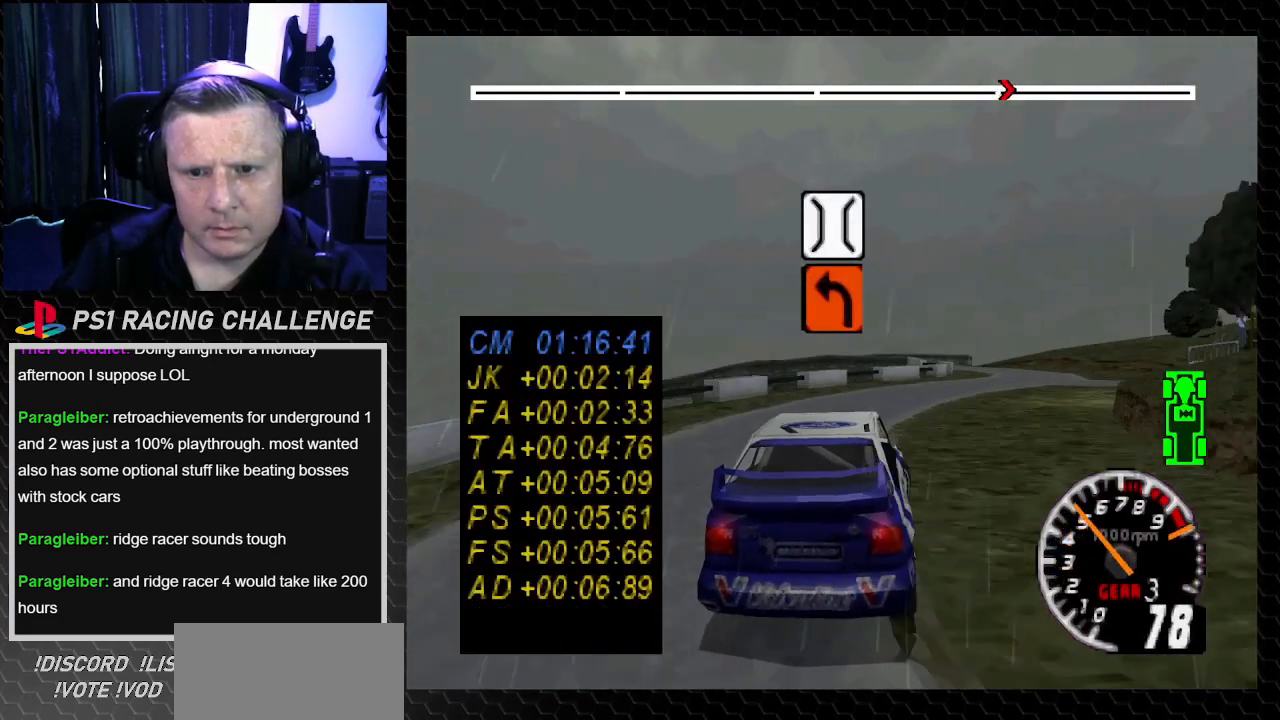
{"buttons": ["DPAD_RIGHT"], "left_stick": "center", "right_stick": "center", "events": [[166, "TRIANGLE", "up"], [200, "right_stick", "center"], [267, "TRIANGLE", "down"], [267, "right_stick", "up"], [433, "TRIANGLE", "up"], [433, "right_stick", "center"], [500, "left_stick", "center"]]}
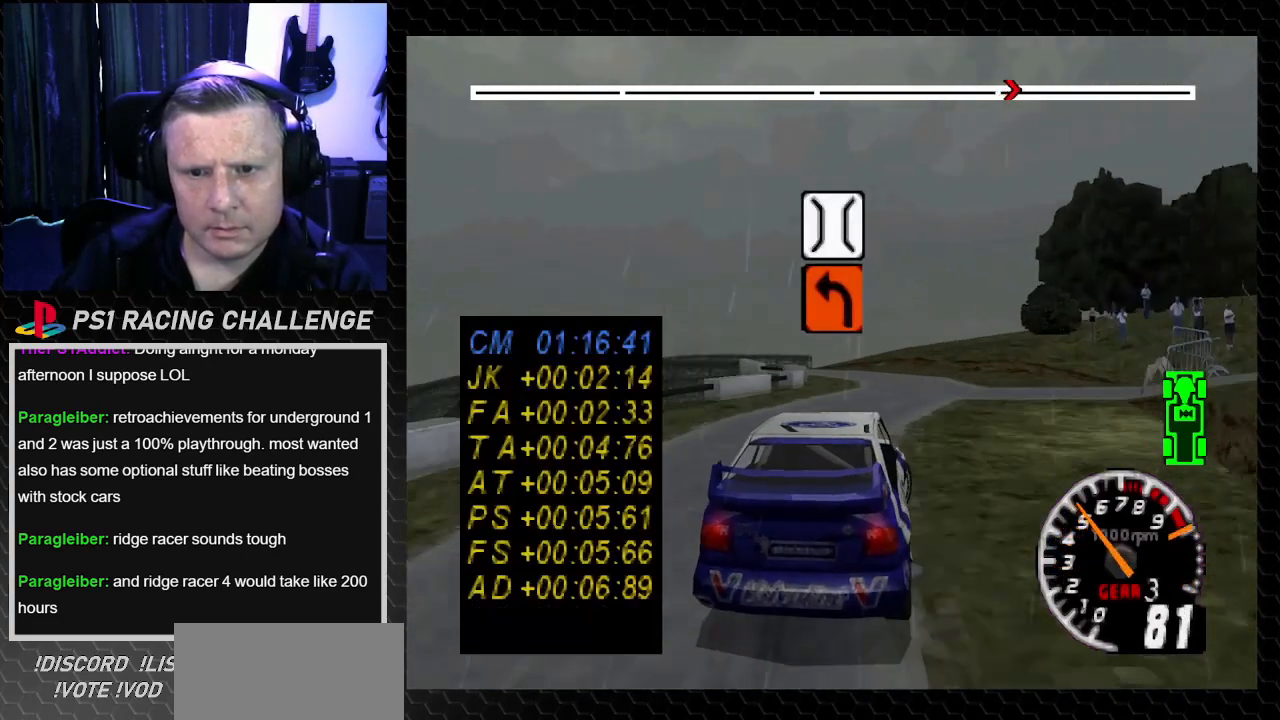
{"buttons": ["DPAD_LEFT"], "left_stick": "left", "right_stick": "center", "events": [[33, "DPAD_RIGHT", "up"], [300, "DPAD_LEFT", "down"], [367, "left_stick", "left"]]}
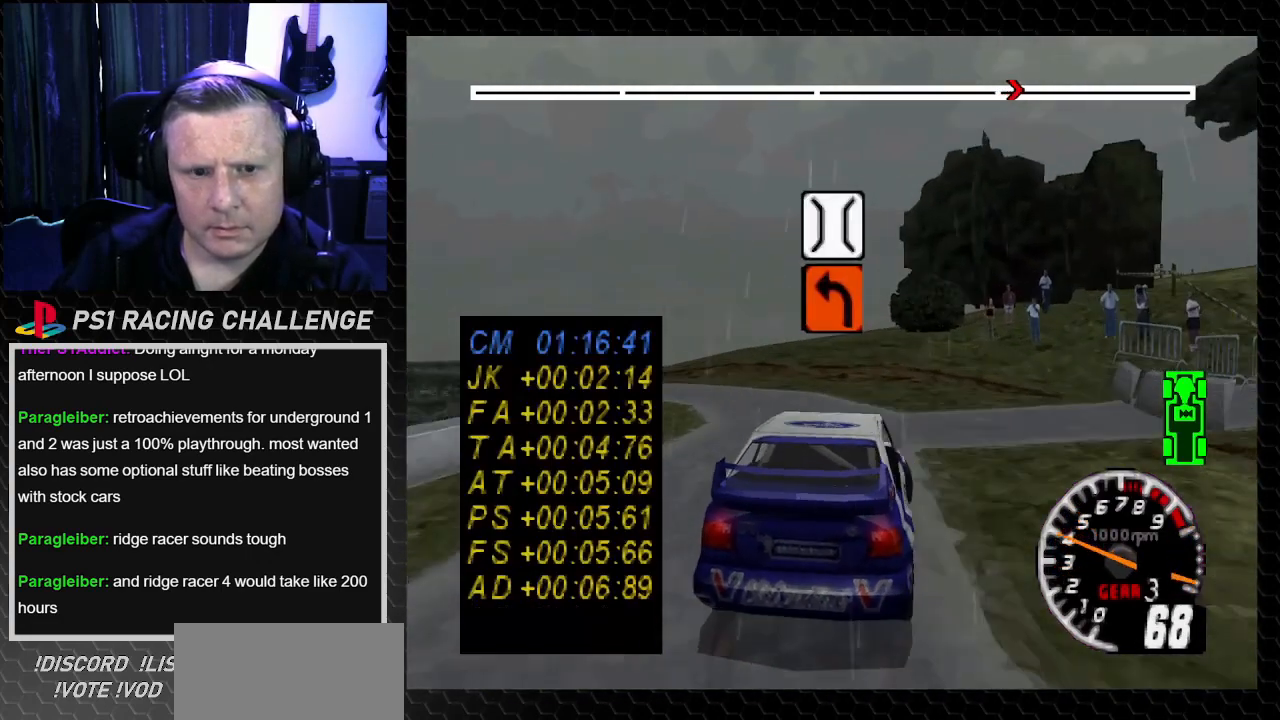
{"buttons": ["TRIANGLE"], "left_stick": "center", "right_stick": "up", "events": [[267, "TRIANGLE", "down"], [267, "right_stick", "up"], [300, "DPAD_LEFT", "up"], [300, "left_stick", "center"]]}
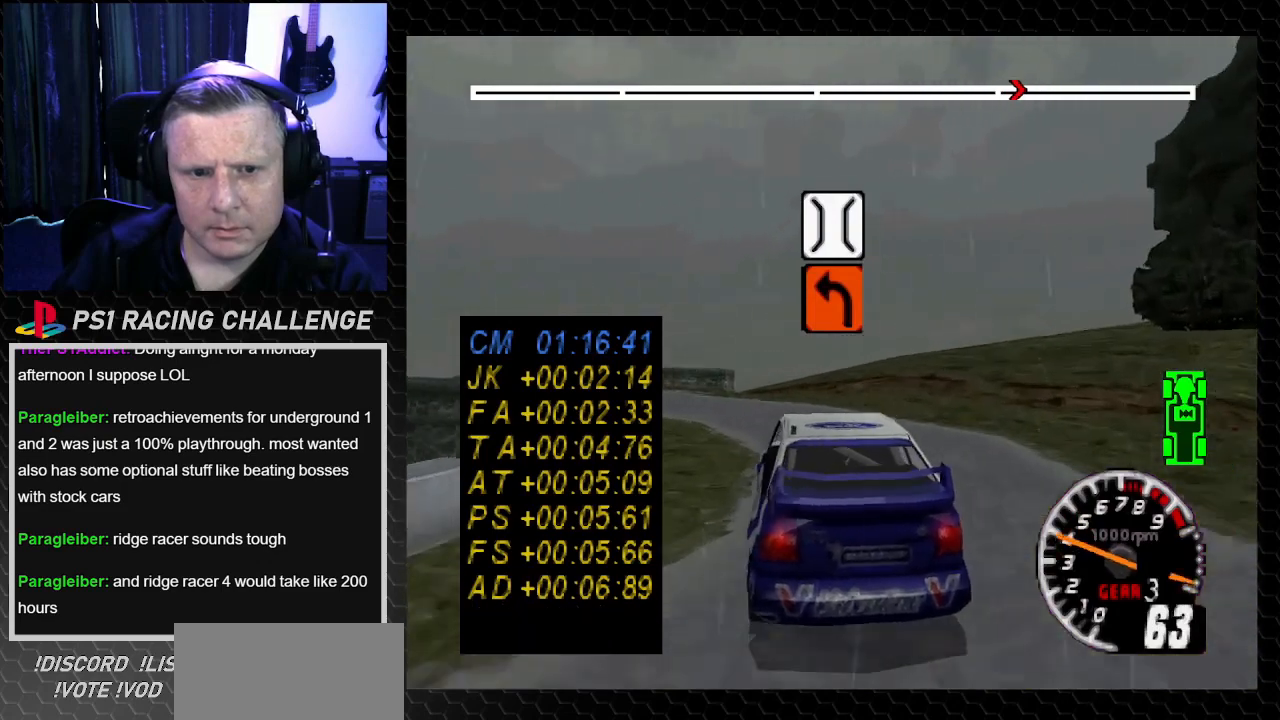
{"buttons": ["TRIANGLE", "DPAD_LEFT"], "left_stick": "left", "right_stick": "up", "events": [[100, "DPAD_LEFT", "down"], [100, "left_stick", "left"], [234, "TRIANGLE", "up"], [234, "right_stick", "center"], [501, "TRIANGLE", "down"], [501, "right_stick", "up"]]}
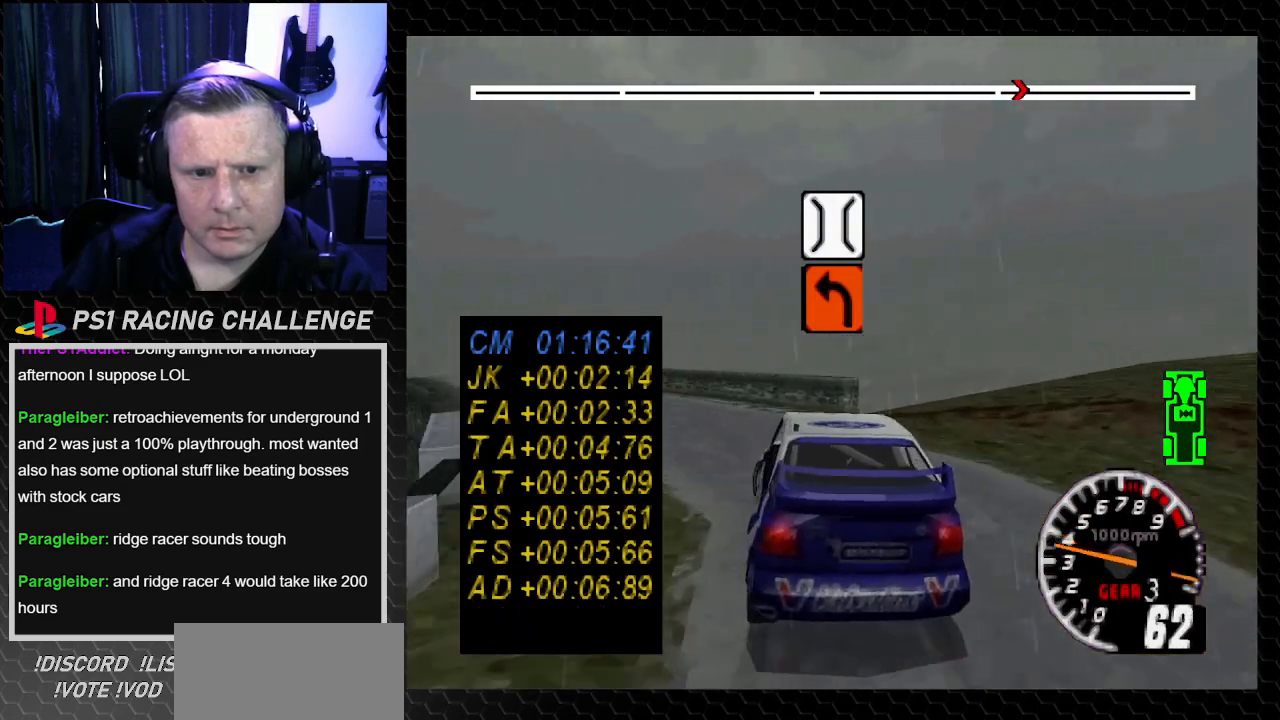
{"buttons": ["TRIANGLE"], "left_stick": "center", "right_stick": "up", "events": [[233, "DPAD_LEFT", "up"], [233, "left_stick", "center"]]}
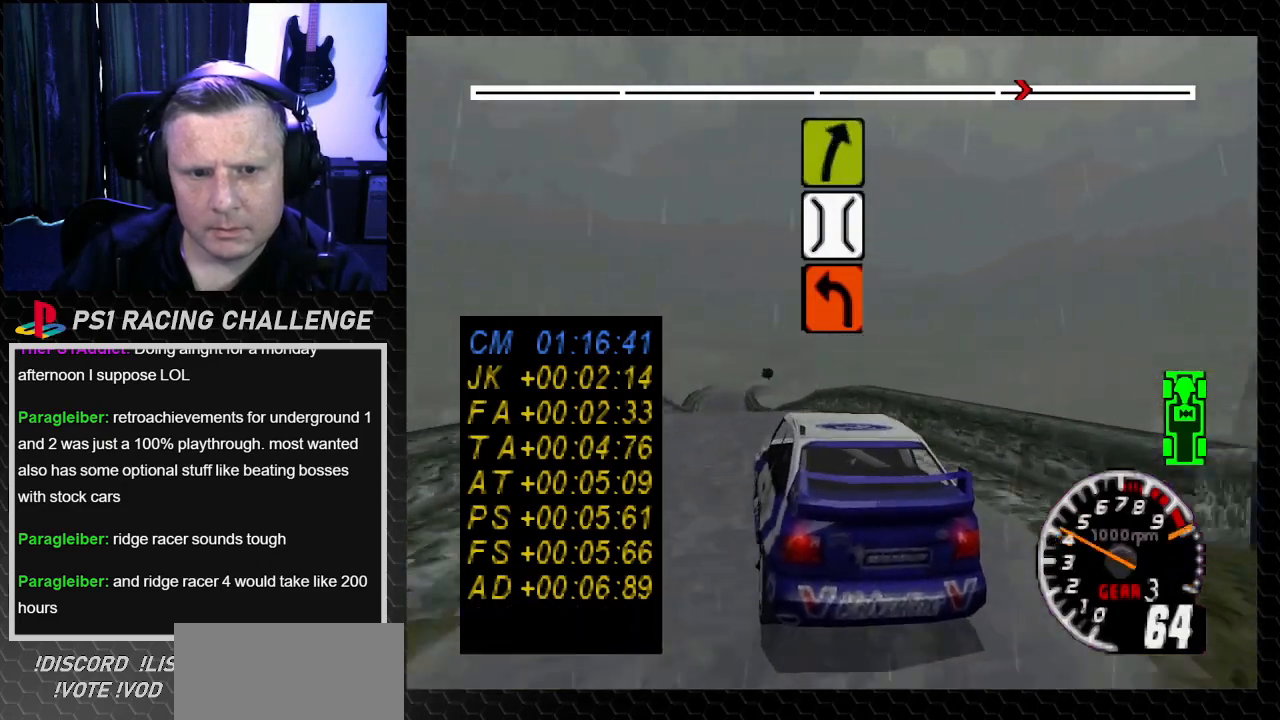
{"buttons": ["TRIANGLE", "DPAD_LEFT"], "left_stick": "left", "right_stick": "up", "events": [[134, "DPAD_RIGHT", "down"], [134, "left_stick", "right"], [300, "DPAD_RIGHT", "up"], [300, "left_stick", "center"], [400, "DPAD_LEFT", "down"], [434, "left_stick", "left"]]}
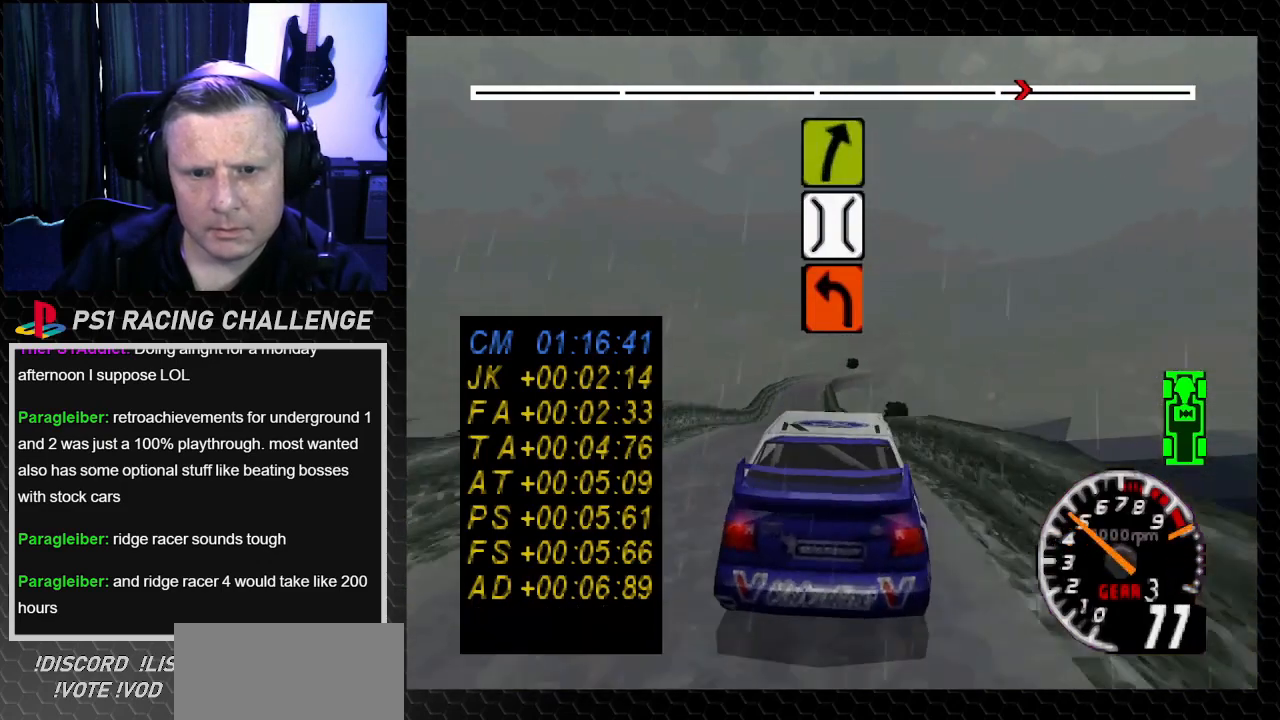
{"buttons": ["TRIANGLE"], "left_stick": "center", "right_stick": "up", "events": [[66, "DPAD_LEFT", "up"], [66, "left_stick", "center"], [233, "DPAD_LEFT", "down"], [267, "left_stick", "left"], [367, "DPAD_LEFT", "up"], [367, "left_stick", "center"]]}
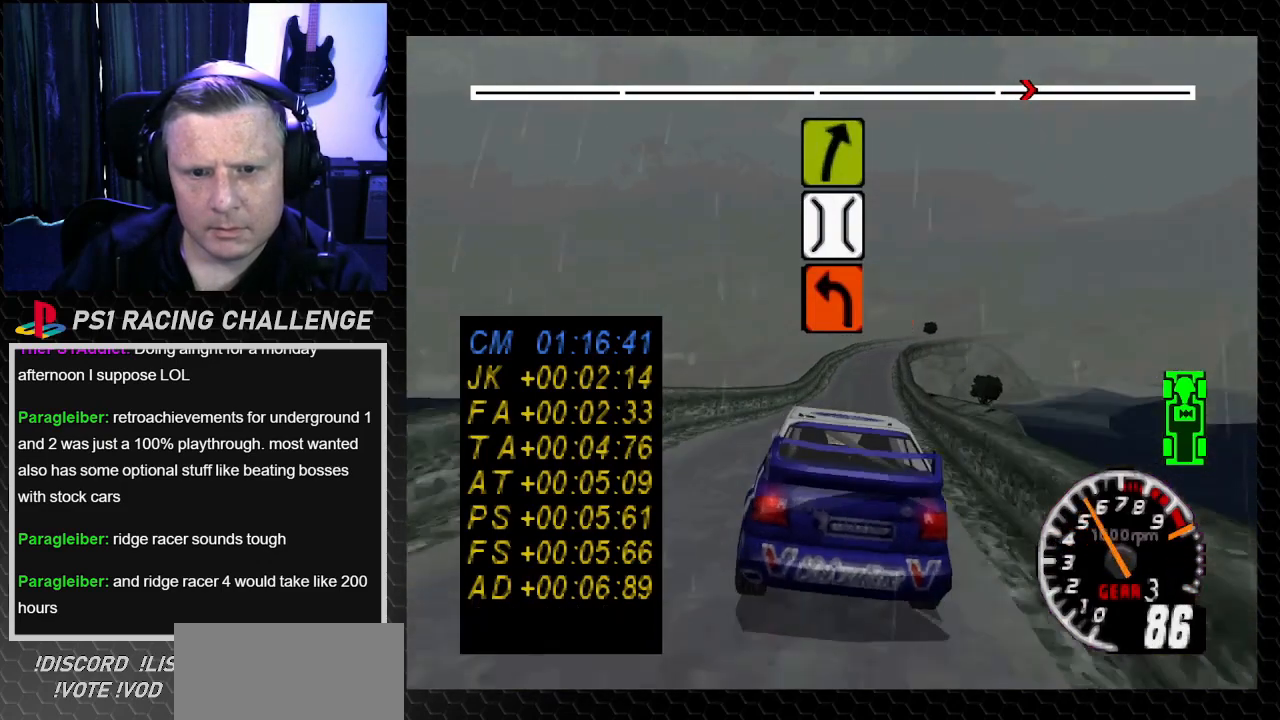
{"buttons": ["TRIANGLE"], "left_stick": "center", "right_stick": "up", "events": [[167, "DPAD_RIGHT", "down"], [167, "left_stick", "right"], [334, "DPAD_RIGHT", "up"], [334, "left_stick", "center"]]}
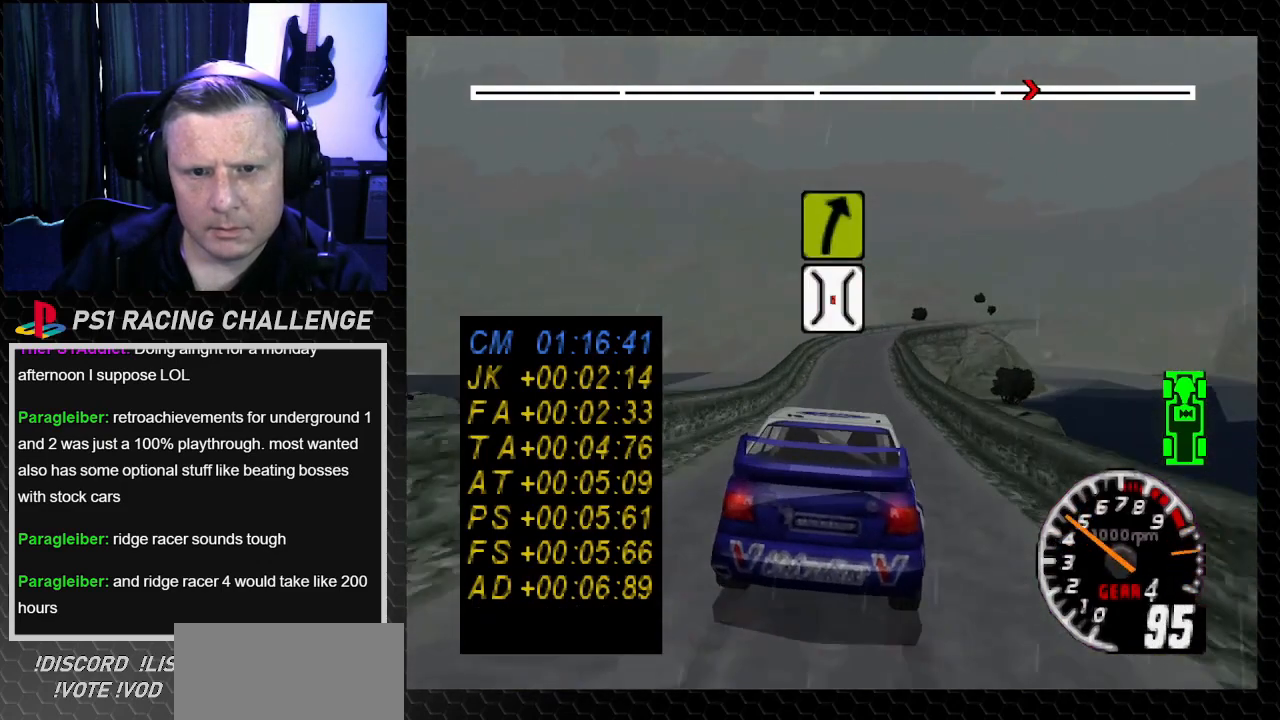
{"buttons": ["TRIANGLE"], "left_stick": "center", "right_stick": "up", "events": [[166, "DPAD_LEFT", "down"], [166, "left_stick", "left"], [267, "left_stick", "center"], [300, "DPAD_LEFT", "up"]]}
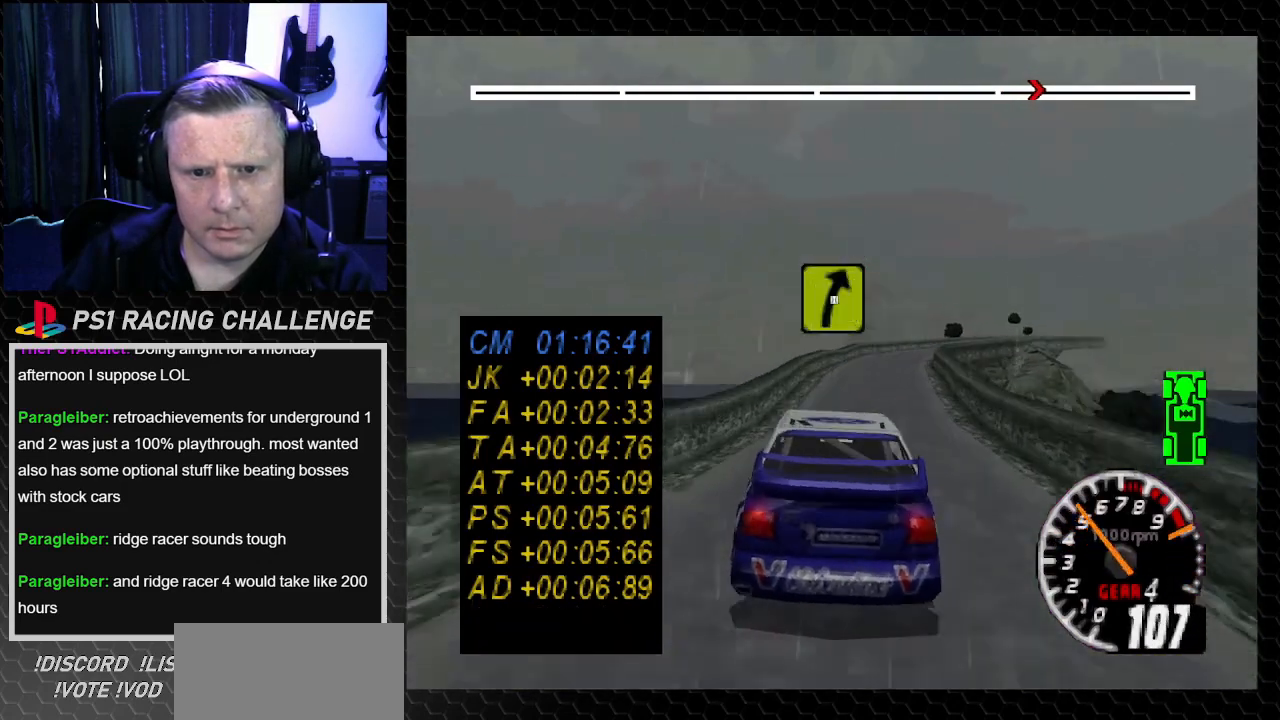
{"buttons": ["TRIANGLE"], "left_stick": "center", "right_stick": "up", "events": [[33, "DPAD_RIGHT", "down"], [33, "left_stick", "down-right"], [167, "left_stick", "center"], [200, "DPAD_RIGHT", "up"]]}
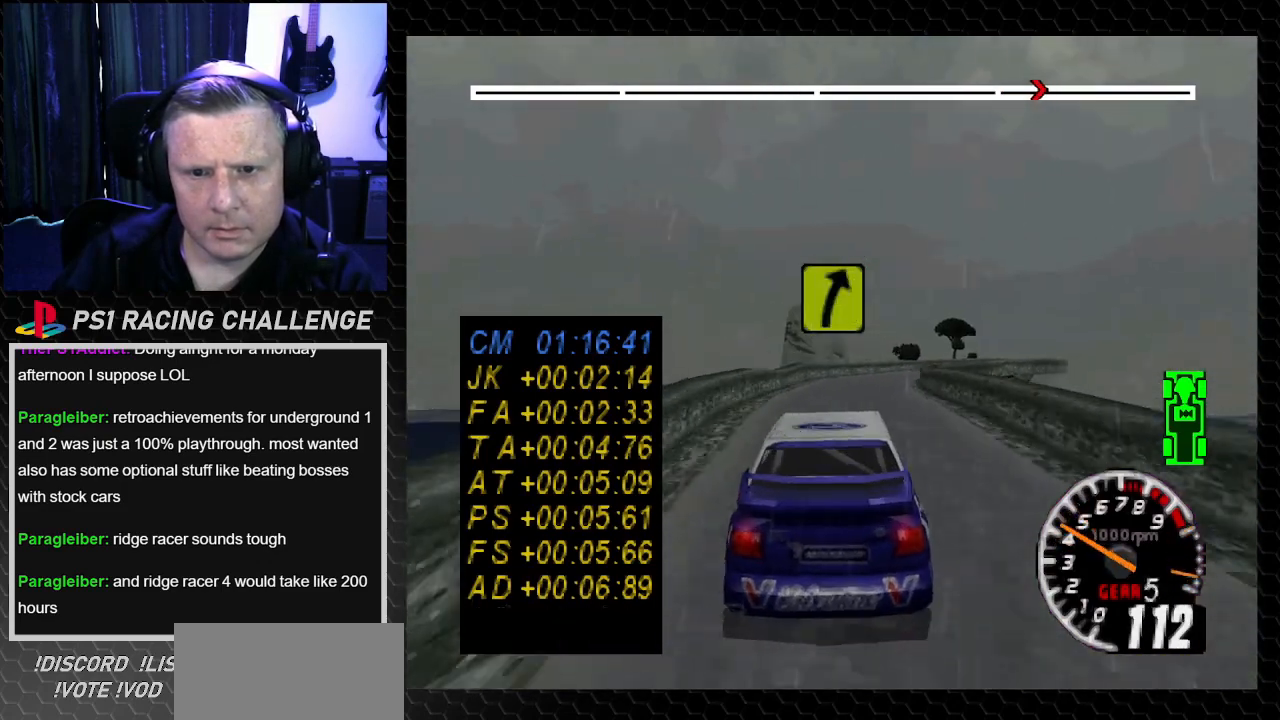
{"buttons": [], "left_stick": "center", "right_stick": "center", "events": [[33, "DPAD_RIGHT", "down"], [33, "left_stick", "right"], [166, "DPAD_RIGHT", "up"], [166, "left_stick", "center"], [367, "DPAD_RIGHT", "down"], [367, "left_stick", "right"], [500, "DPAD_RIGHT", "up"], [500, "TRIANGLE", "up"], [500, "left_stick", "center"], [500, "right_stick", "center"]]}
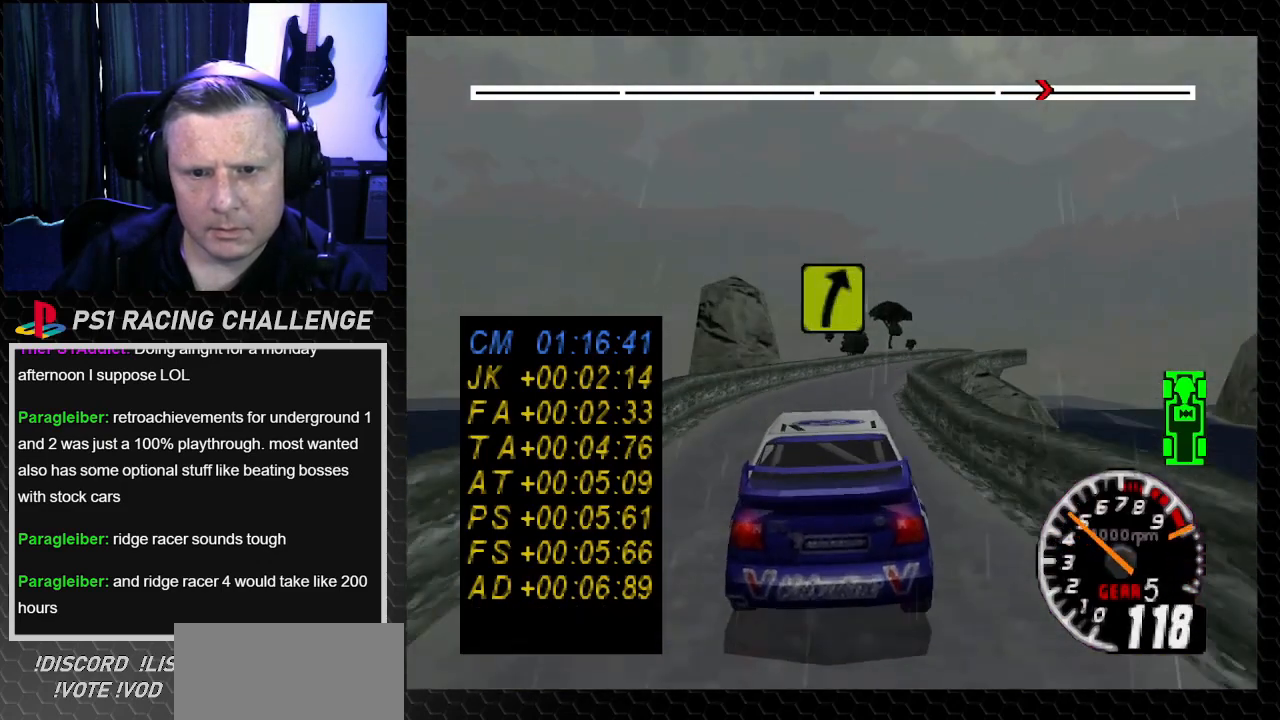
{"buttons": ["TRIANGLE"], "left_stick": "center", "right_stick": "up", "events": [[134, "right_stick", "up"], [167, "TRIANGLE", "down"], [267, "DPAD_RIGHT", "down"], [267, "left_stick", "right"], [501, "DPAD_RIGHT", "up"], [501, "left_stick", "center"]]}
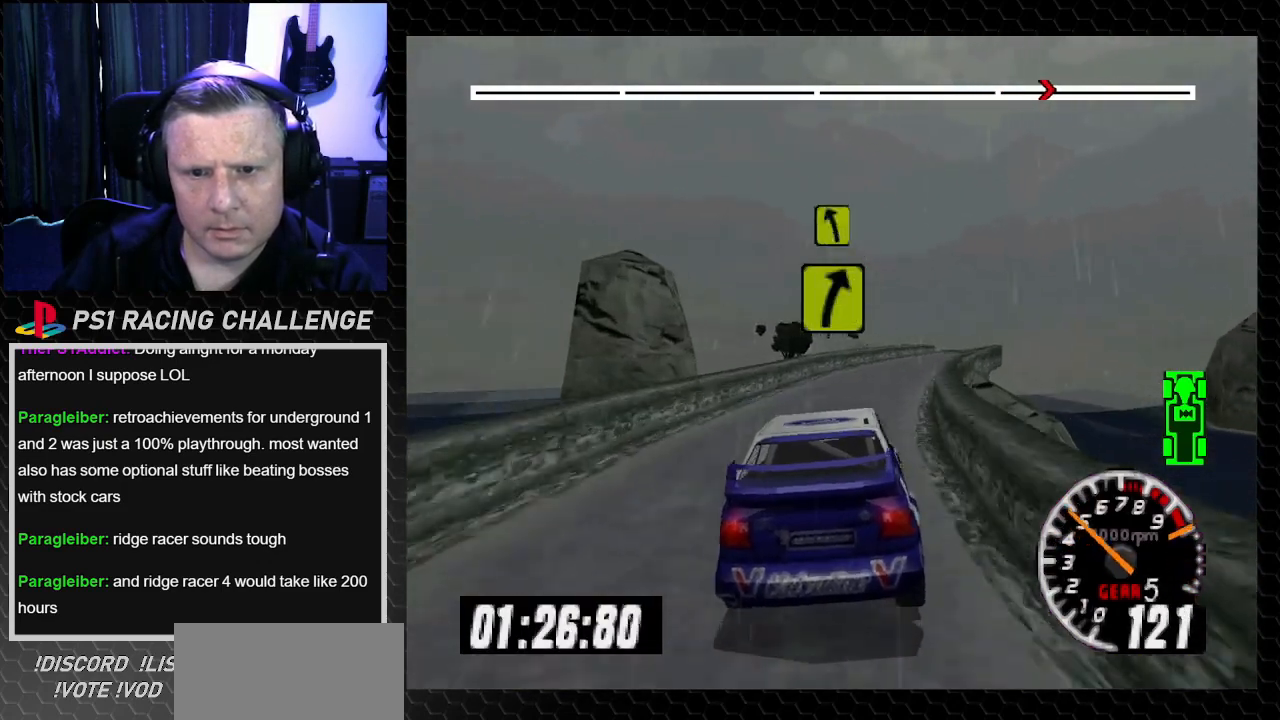
{"buttons": [], "left_stick": "center", "right_stick": "center", "events": [[100, "DPAD_RIGHT", "down"], [100, "left_stick", "down-right"], [267, "DPAD_RIGHT", "up"], [267, "left_stick", "center"], [367, "DPAD_RIGHT", "down"], [367, "left_stick", "down-right"], [500, "DPAD_RIGHT", "up"], [500, "TRIANGLE", "up"], [500, "left_stick", "center"], [500, "right_stick", "center"]]}
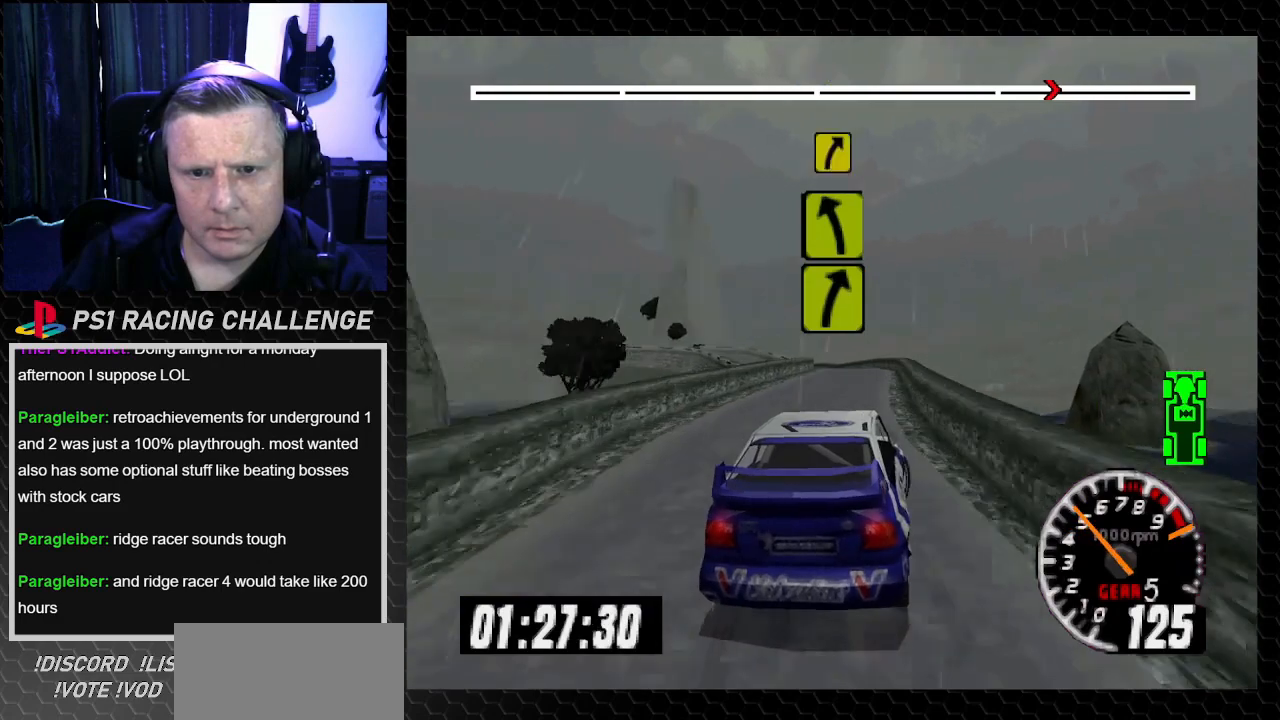
{"buttons": [], "left_stick": "center", "right_stick": "center", "events": [[267, "DPAD_LEFT", "down"], [300, "left_stick", "left"], [300, "right_stick", "down"], [400, "DPAD_LEFT", "up"], [400, "left_stick", "center"], [400, "right_stick", "center"]]}
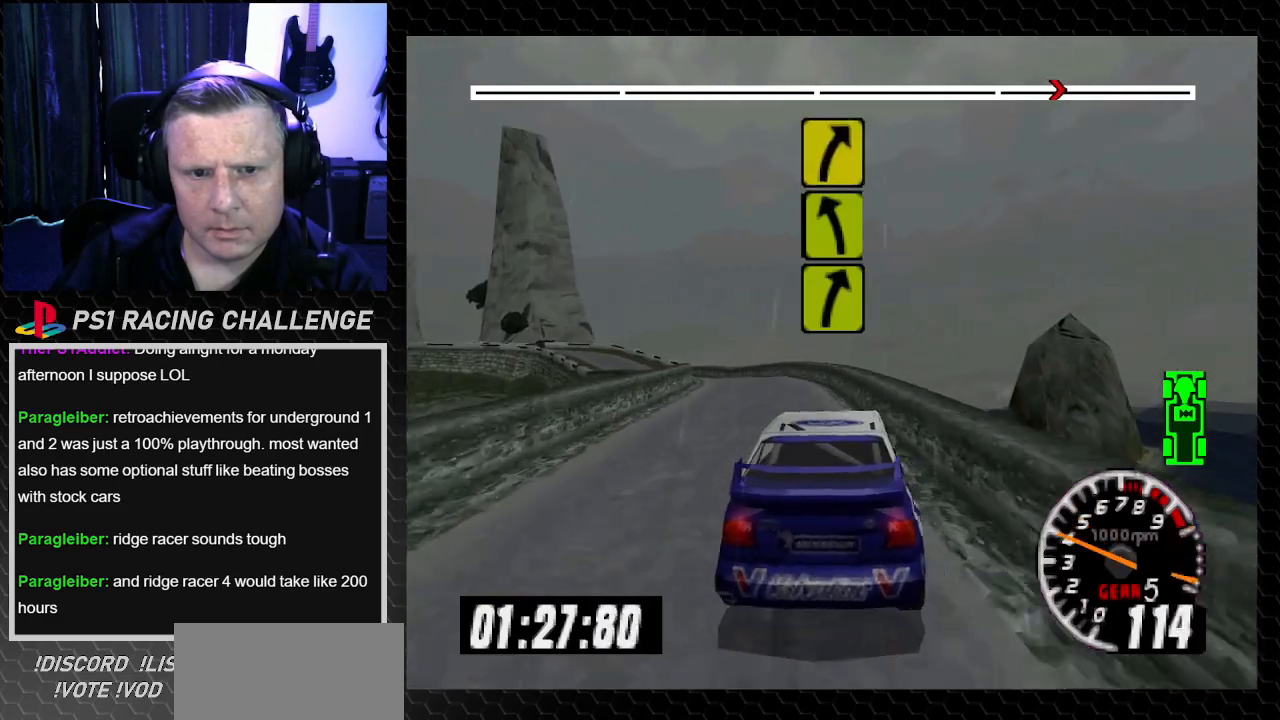
{"buttons": ["TRIANGLE", "DPAD_LEFT"], "left_stick": "left", "right_stick": "up", "events": [[133, "DPAD_LEFT", "down"], [133, "TRIANGLE", "down"], [133, "left_stick", "left"], [133, "right_stick", "up"]]}
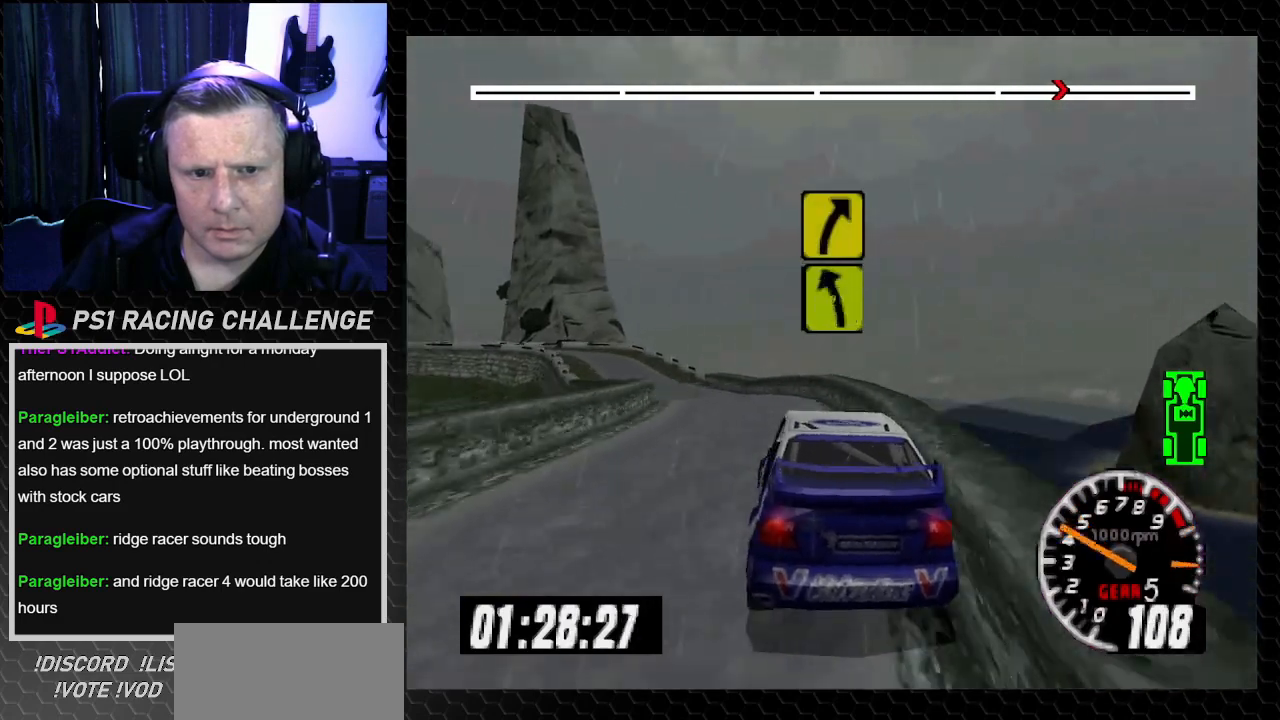
{"buttons": ["DPAD_LEFT"], "left_stick": "left", "right_stick": "center", "events": [[33, "DPAD_LEFT", "up"], [33, "left_stick", "center"], [167, "DPAD_LEFT", "down"], [167, "left_stick", "down-left"], [234, "left_stick", "left"], [367, "TRIANGLE", "up"], [367, "right_stick", "center"]]}
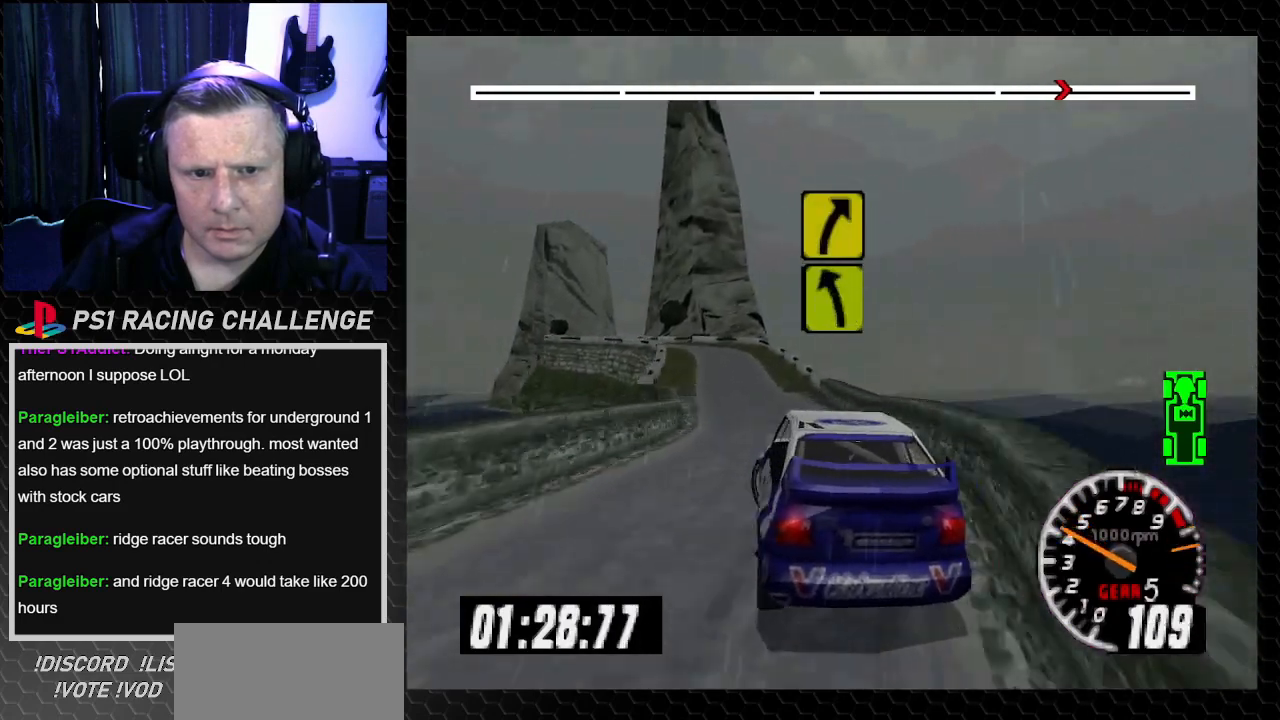
{"buttons": ["DPAD_RIGHT"], "left_stick": "down-right", "right_stick": "center", "events": [[100, "TRIANGLE", "down"], [100, "right_stick", "up"], [166, "DPAD_LEFT", "up"], [166, "left_stick", "center"], [300, "DPAD_RIGHT", "down"], [300, "left_stick", "down-right"], [333, "TRIANGLE", "up"], [367, "right_stick", "center"]]}
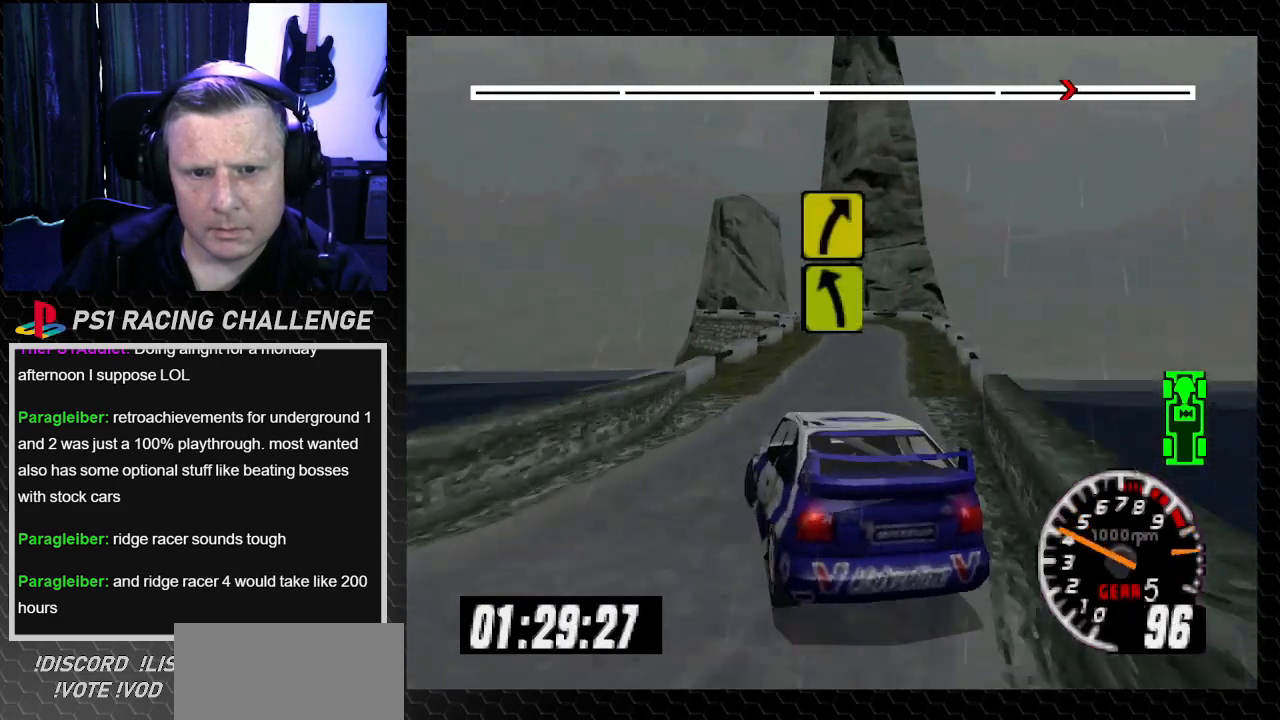
{"buttons": ["DPAD_LEFT"], "left_stick": "left", "right_stick": "center", "events": [[134, "DPAD_RIGHT", "up"], [134, "left_stick", "center"], [200, "DPAD_LEFT", "down"], [200, "left_stick", "left"], [334, "right_stick", "up"], [400, "TRIANGLE", "down"], [467, "TRIANGLE", "up"], [467, "right_stick", "center"]]}
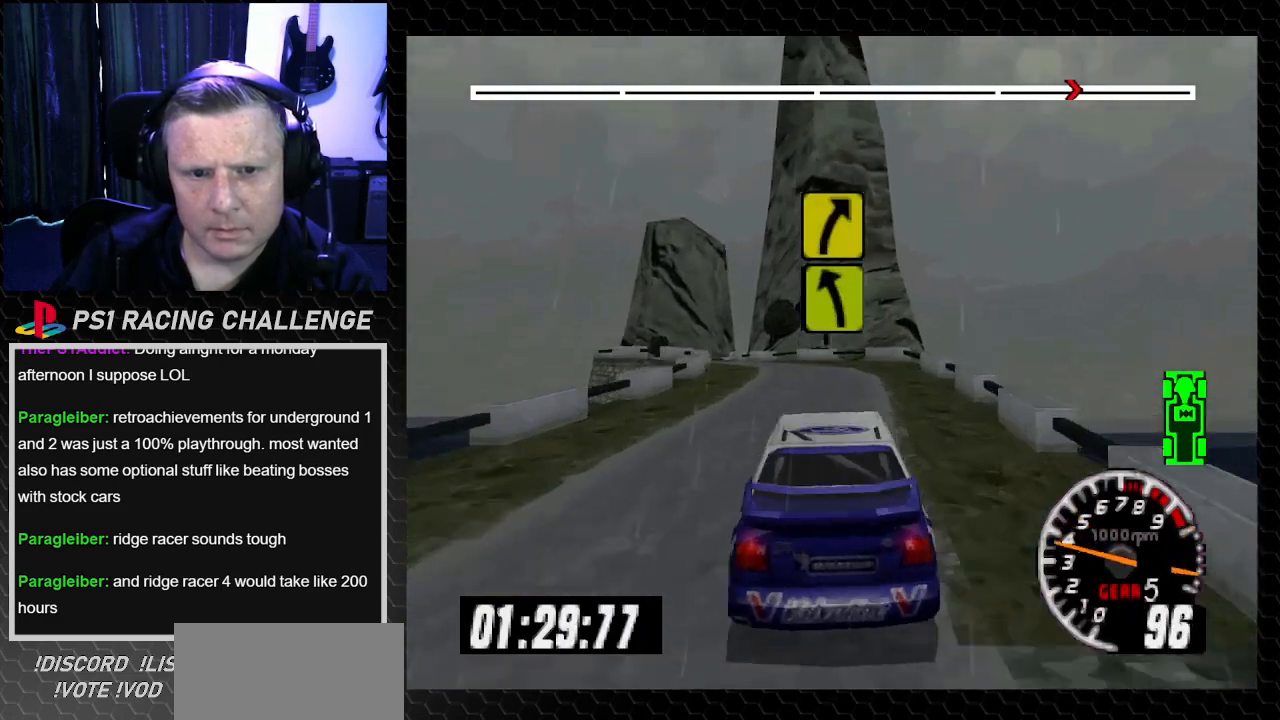
{"buttons": ["TRIANGLE", "DPAD_RIGHT"], "left_stick": "down-right", "right_stick": "up", "events": [[100, "DPAD_LEFT", "up"], [100, "left_stick", "center"], [166, "TRIANGLE", "down"], [166, "right_stick", "up"], [300, "DPAD_RIGHT", "down"], [300, "TRIANGLE", "up"], [300, "left_stick", "right"], [300, "right_stick", "center"], [400, "TRIANGLE", "down"], [400, "right_stick", "up"], [433, "left_stick", "down-right"]]}
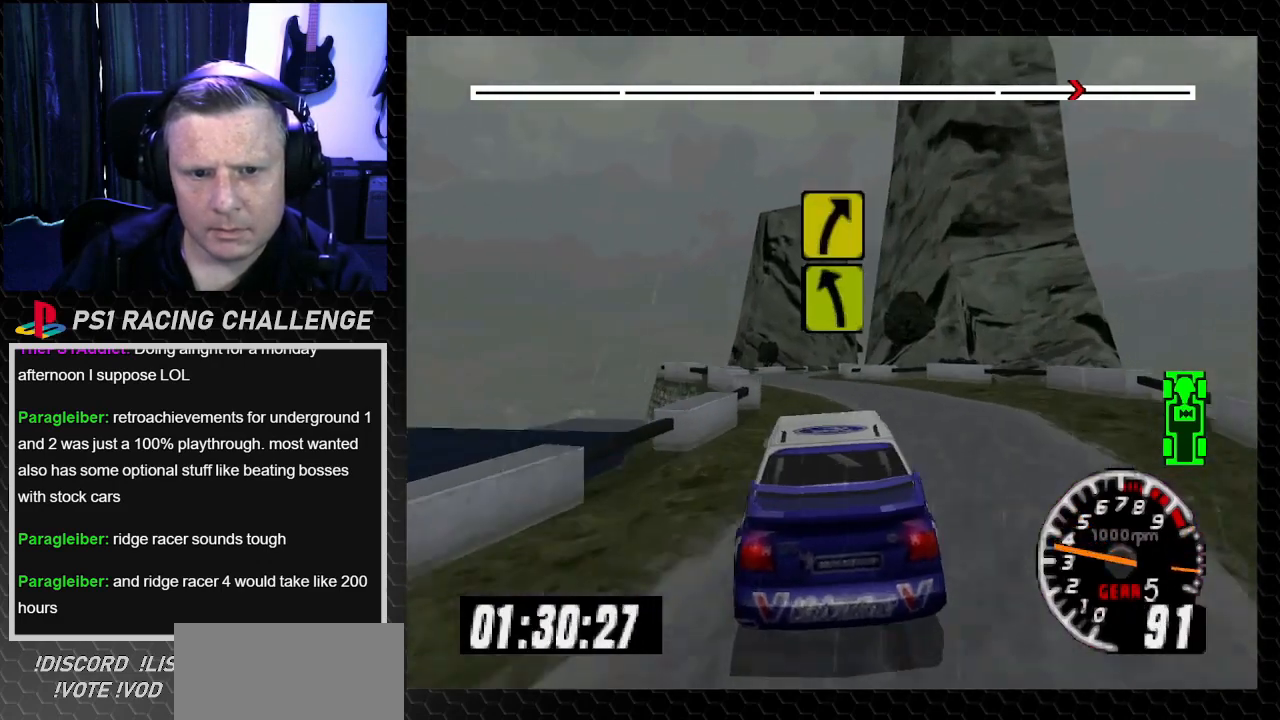
{"buttons": ["TRIANGLE"], "left_stick": "center", "right_stick": "up", "events": [[33, "DPAD_LEFT", "down"], [33, "DPAD_RIGHT", "up"], [33, "left_stick", "left"], [67, "TRIANGLE", "up"], [100, "right_stick", "center"], [267, "TRIANGLE", "down"], [267, "right_stick", "up"], [367, "TRIANGLE", "up"], [367, "right_stick", "center"], [467, "DPAD_LEFT", "up"], [467, "left_stick", "center"], [501, "TRIANGLE", "down"], [501, "right_stick", "up"]]}
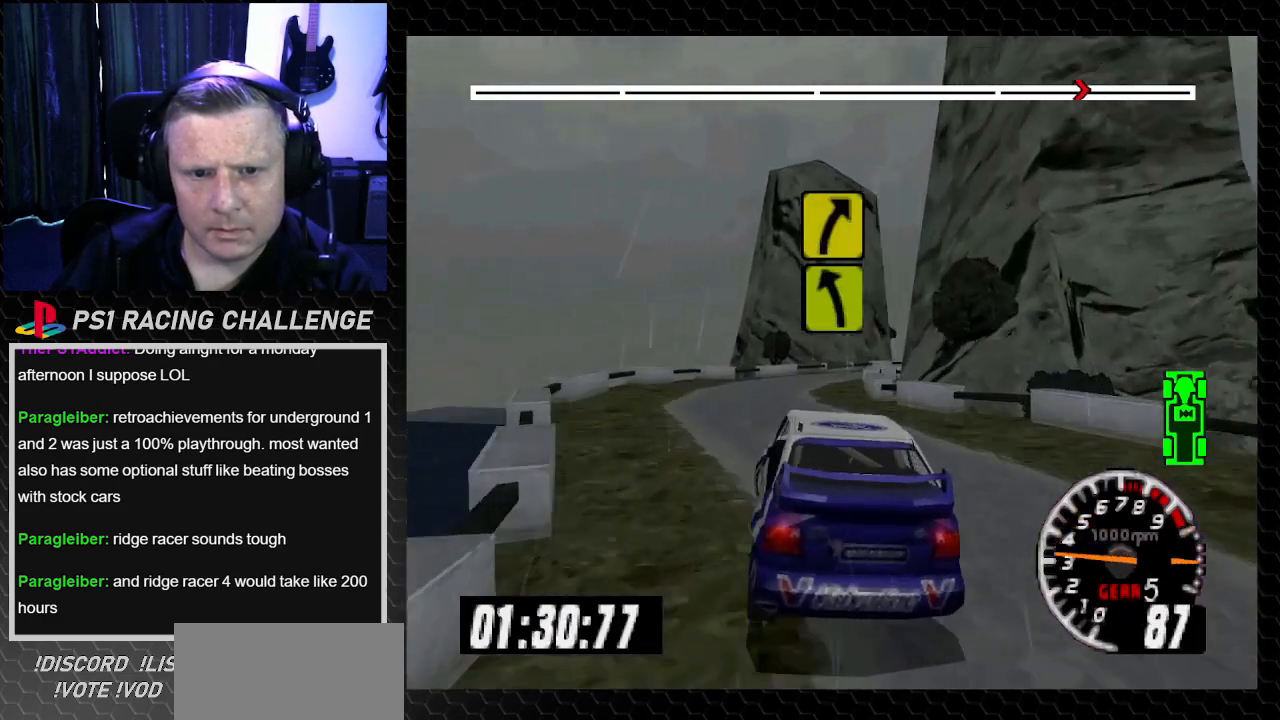
{"buttons": ["TRIANGLE", "DPAD_RIGHT"], "left_stick": "down-right", "right_stick": "up", "events": [[133, "DPAD_RIGHT", "down"], [133, "TRIANGLE", "up"], [133, "left_stick", "down-right"], [133, "right_stick", "center"], [267, "TRIANGLE", "down"], [267, "right_stick", "up"]]}